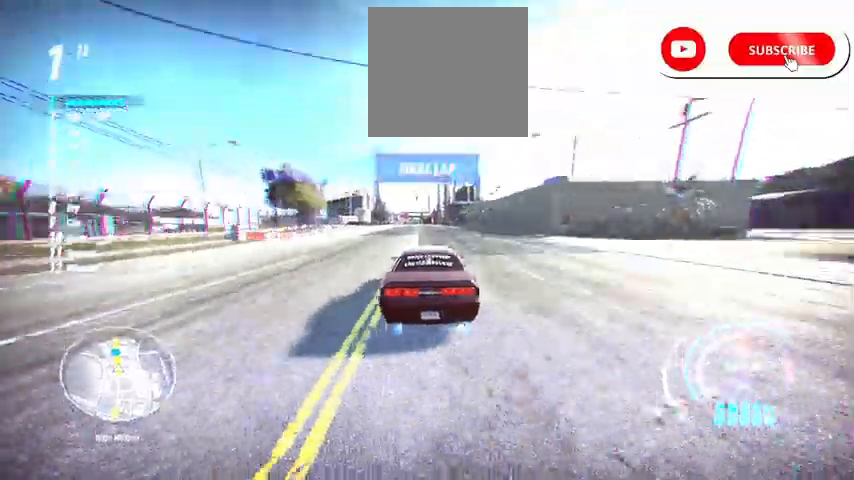
Gameplay with a controller (Xbox layout); each line is a JSON object with the inputs held at the frame after it. "events" lists button and stick changes between this image and that frame as [ms after this image, input, new state], when the widget could be followed in between.
{"buttons": ["A", "R2"], "left_stick": "center", "right_stick": "center"}
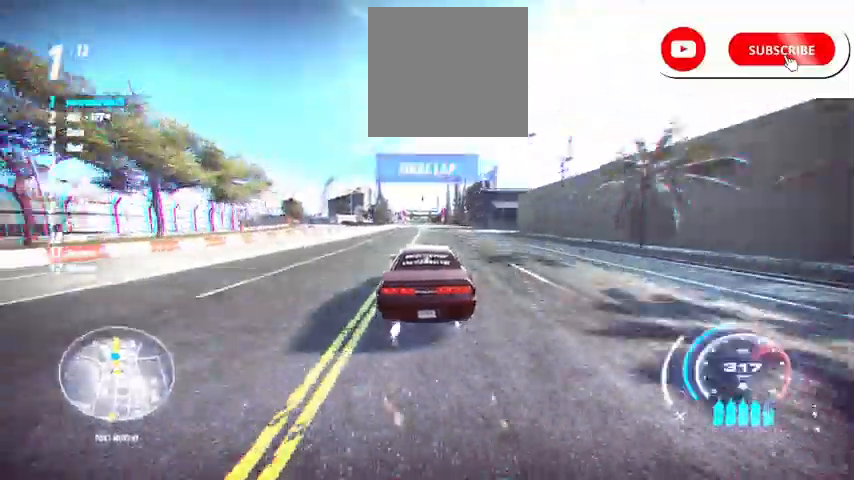
{"buttons": ["A", "R2"], "left_stick": "center", "right_stick": "center", "events": []}
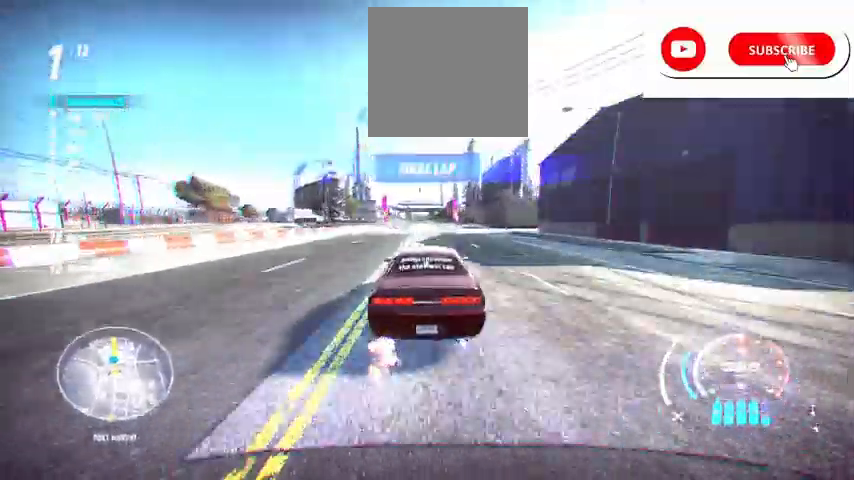
{"buttons": ["A", "R2"], "left_stick": "center", "right_stick": "center", "events": [[83, "left_stick", "left"], [250, "left_stick", "center"]]}
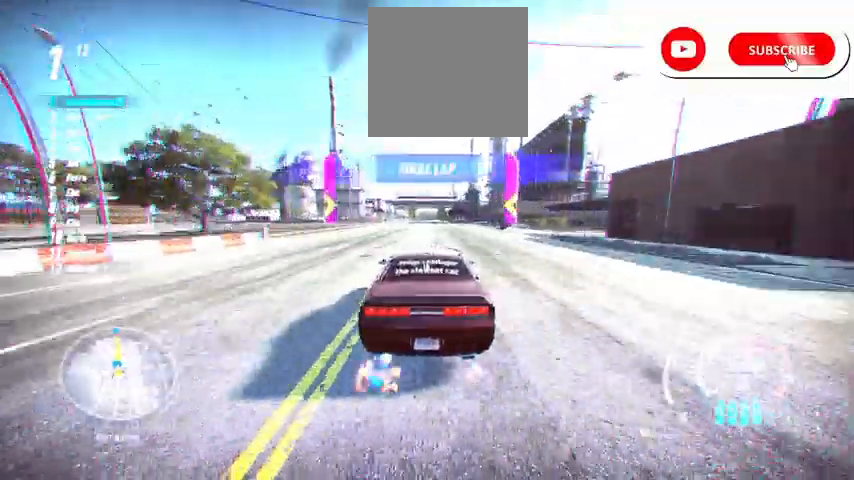
{"buttons": ["A", "R2"], "left_stick": "center", "right_stick": "center", "events": []}
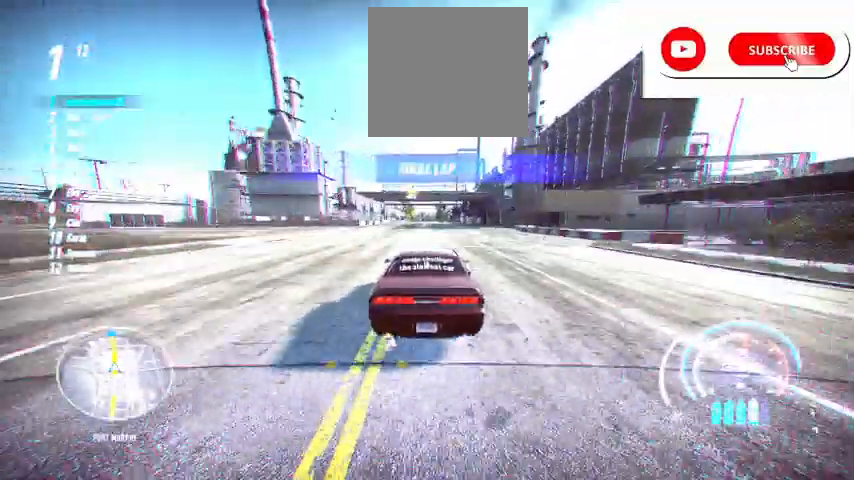
{"buttons": ["A", "R2"], "left_stick": "center", "right_stick": "center", "events": []}
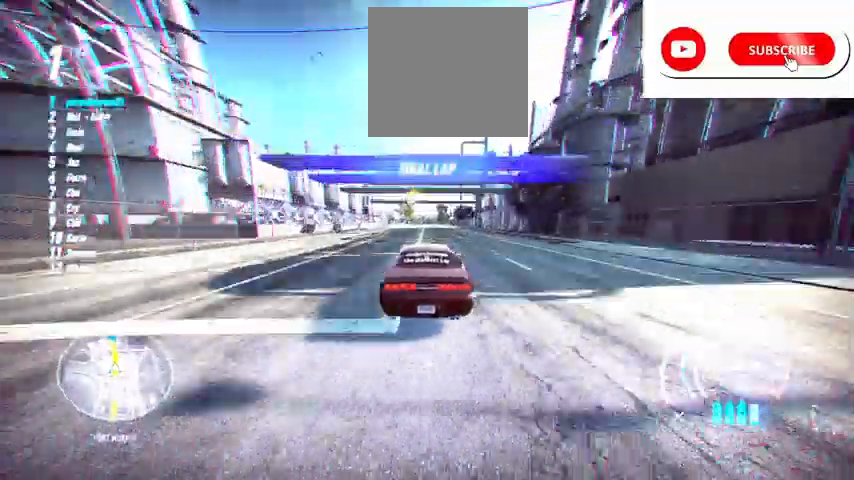
{"buttons": ["A", "R2"], "left_stick": "center", "right_stick": "center", "events": []}
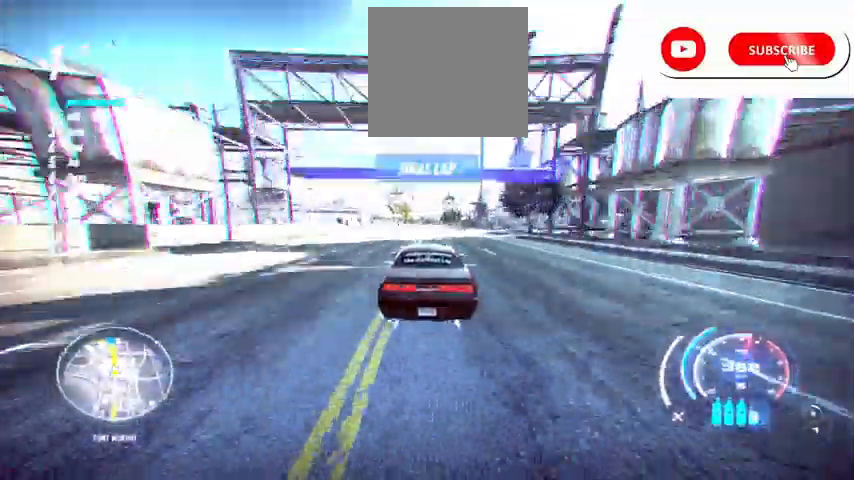
{"buttons": ["A", "R2"], "left_stick": "center", "right_stick": "center", "events": []}
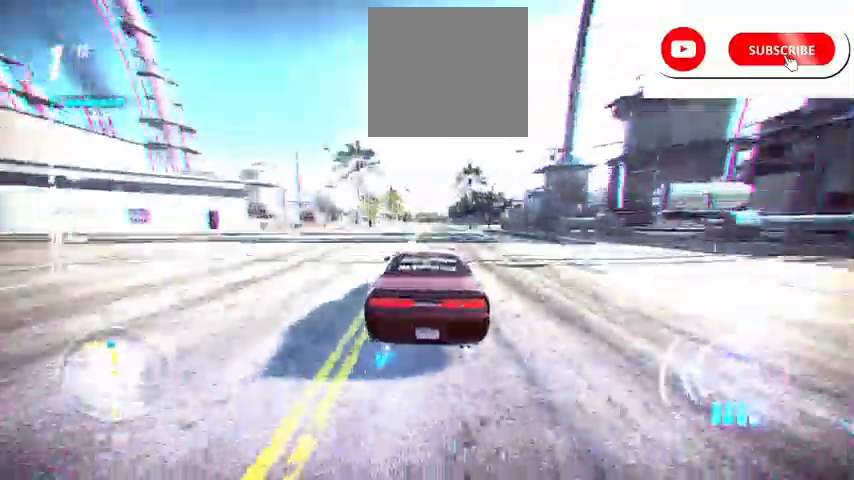
{"buttons": ["A", "R2"], "left_stick": "center", "right_stick": "center", "events": []}
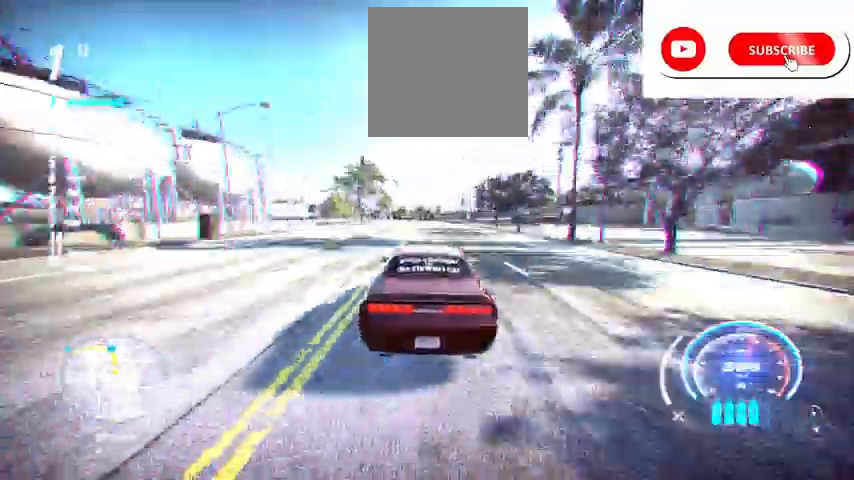
{"buttons": ["A", "R2"], "left_stick": "center", "right_stick": "center", "events": []}
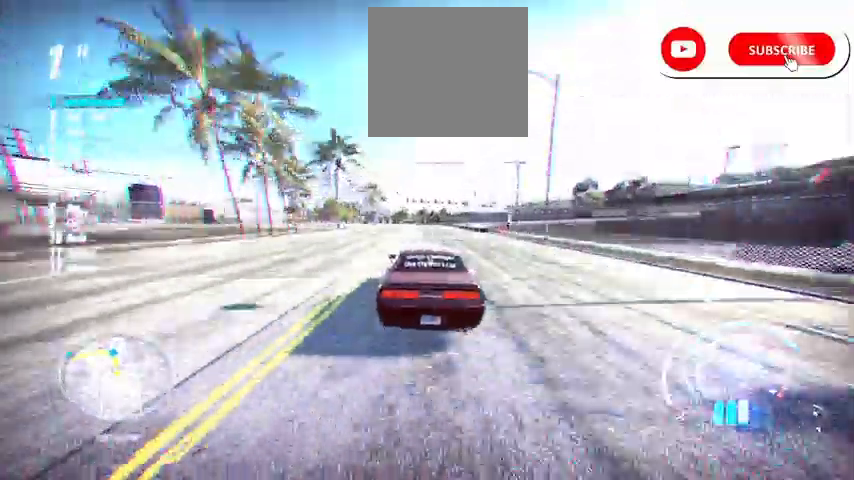
{"buttons": ["A", "R2"], "left_stick": "left", "right_stick": "center"}
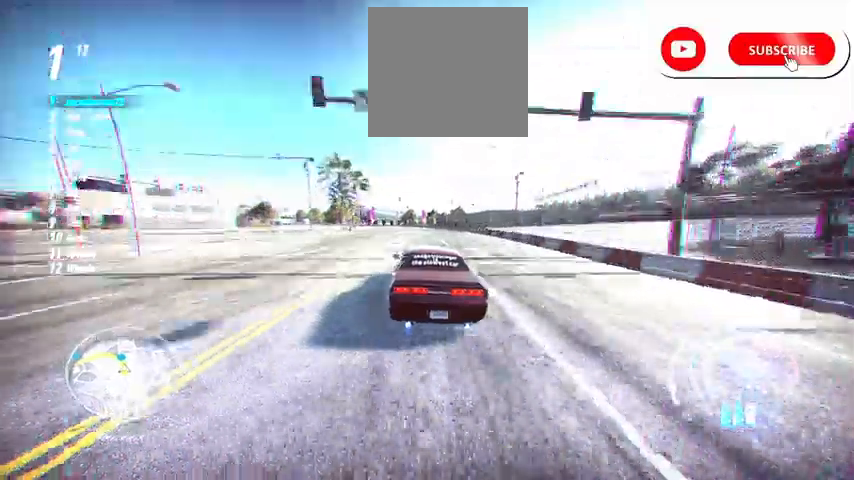
{"buttons": [], "left_stick": "left", "right_stick": "center", "events": [[41, "A", "up"], [458, "R2", "up"]]}
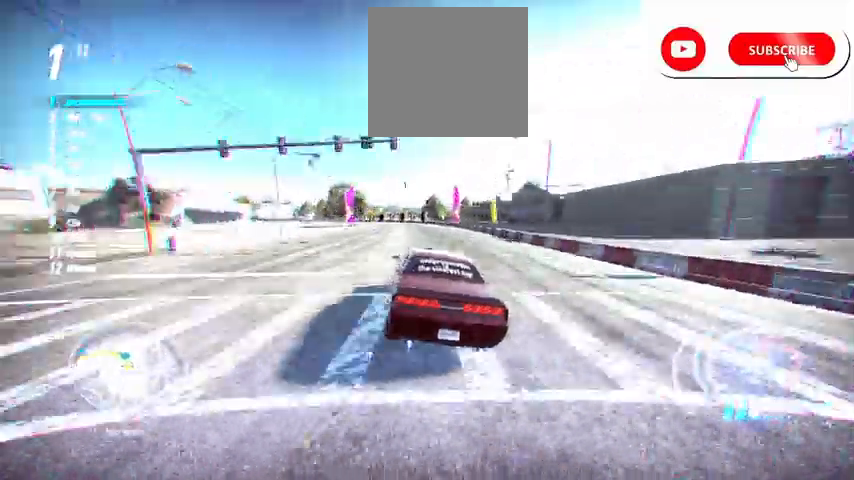
{"buttons": ["R2"], "left_stick": "left", "right_stick": "center", "events": [[42, "R2", "down"], [84, "L2", "down"], [125, "X", "down"], [292, "X", "up"], [501, "L2", "up"]]}
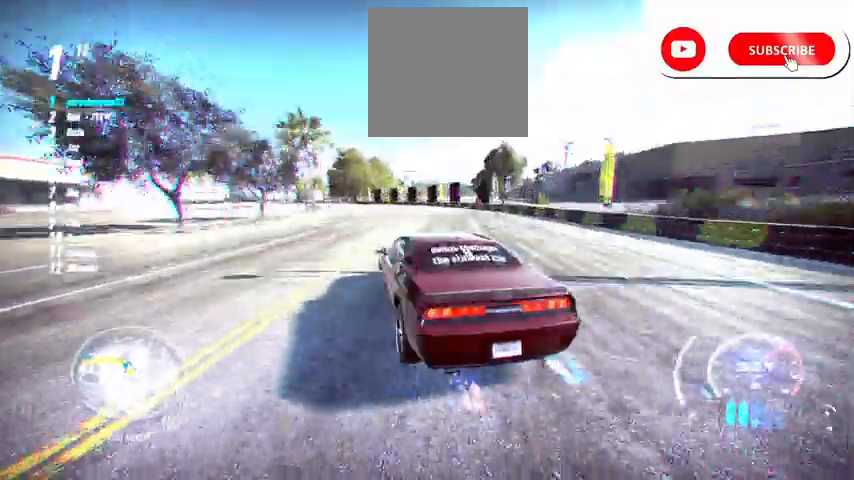
{"buttons": ["A", "R2"], "left_stick": "up-left", "right_stick": "center", "events": [[208, "left_stick", "up-right"], [458, "A", "down"], [500, "left_stick", "up-left"]]}
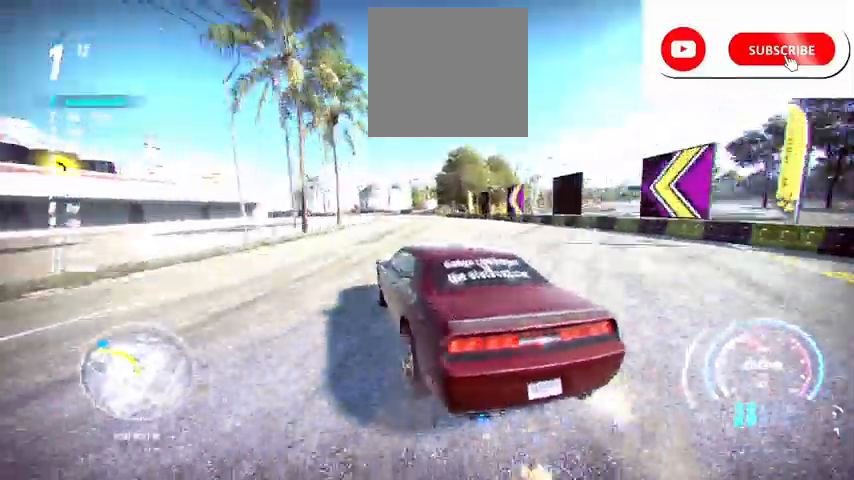
{"buttons": ["A", "R2"], "left_stick": "left", "right_stick": "center", "events": [[42, "left_stick", "left"]]}
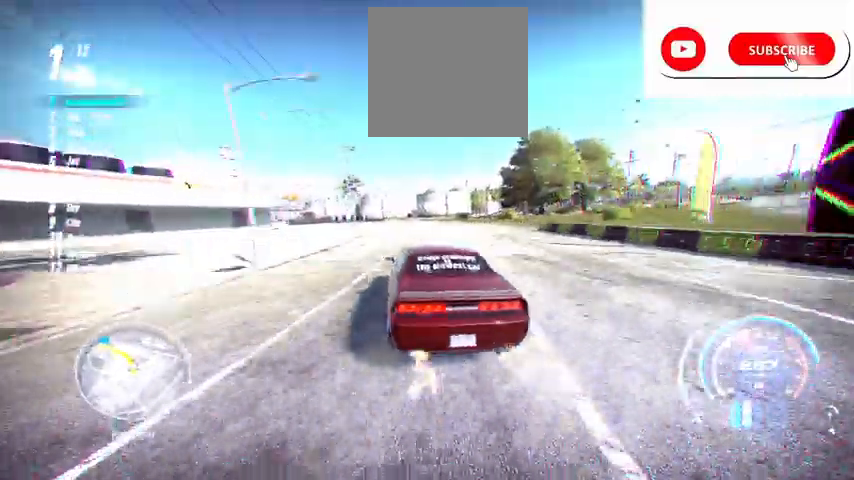
{"buttons": ["A", "R2"], "left_stick": "left", "right_stick": "center", "events": [[292, "left_stick", "center"], [500, "left_stick", "left"]]}
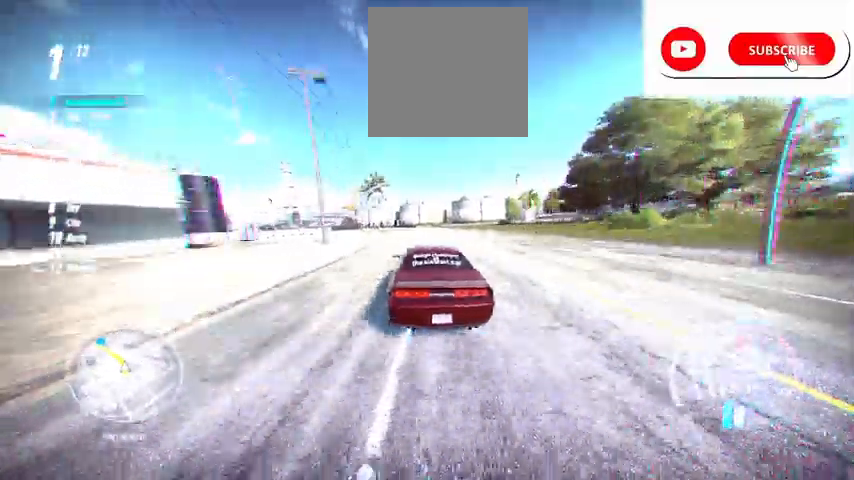
{"buttons": ["A", "R2"], "left_stick": "left", "right_stick": "center", "events": []}
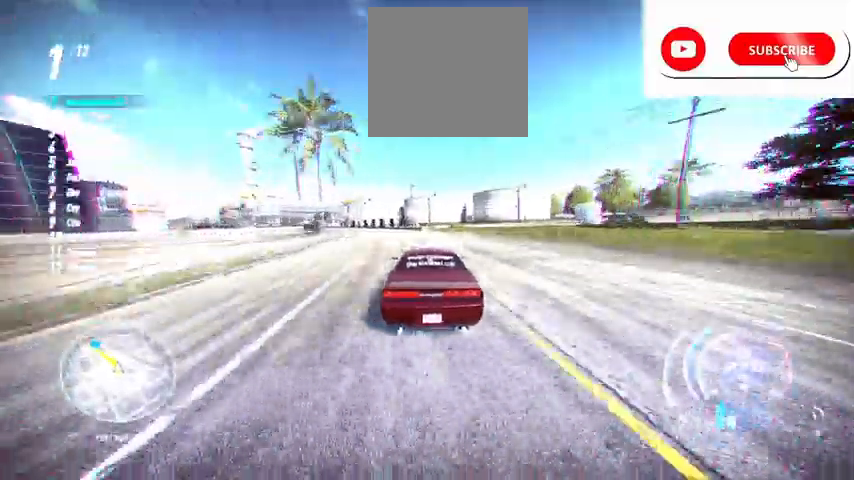
{"buttons": ["A", "X", "L2", "R2"], "left_stick": "left", "right_stick": "center", "events": [[41, "L2", "down"], [458, "X", "down"]]}
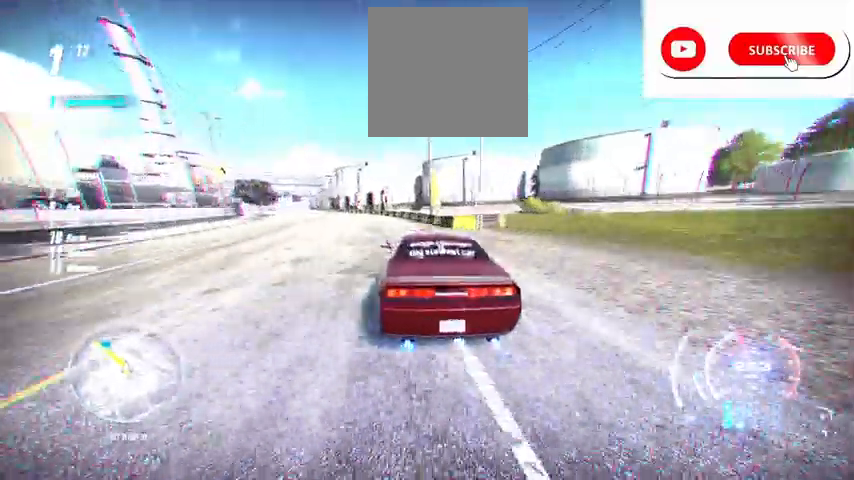
{"buttons": ["A", "R2"], "left_stick": "right", "right_stick": "center", "events": [[84, "X", "up"], [125, "L2", "up"], [376, "left_stick", "center"], [501, "left_stick", "right"]]}
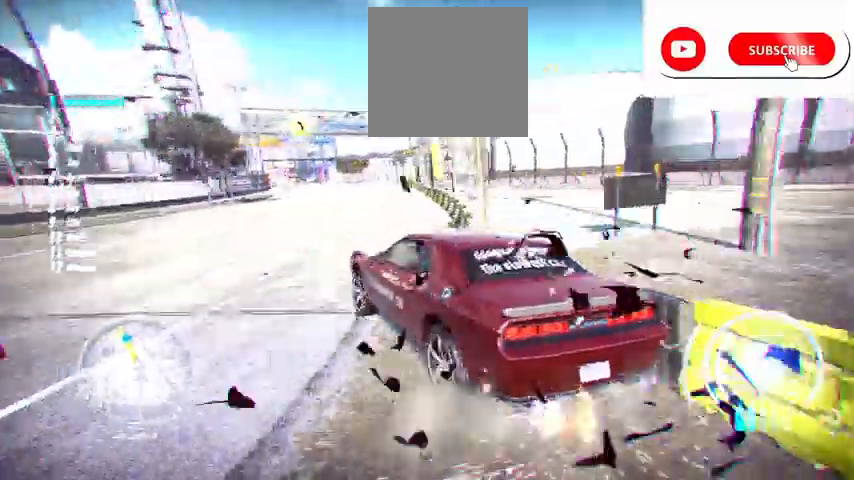
{"buttons": ["R2"], "left_stick": "right", "right_stick": "center", "events": [[208, "A", "up"]]}
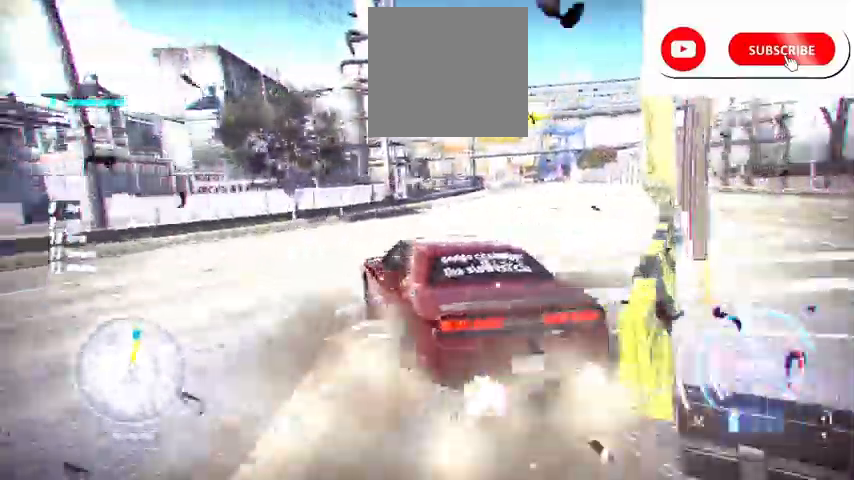
{"buttons": ["L1", "R2"], "left_stick": "right", "right_stick": "center", "events": [[292, "L1", "down"], [376, "L1", "up"], [459, "L1", "down"]]}
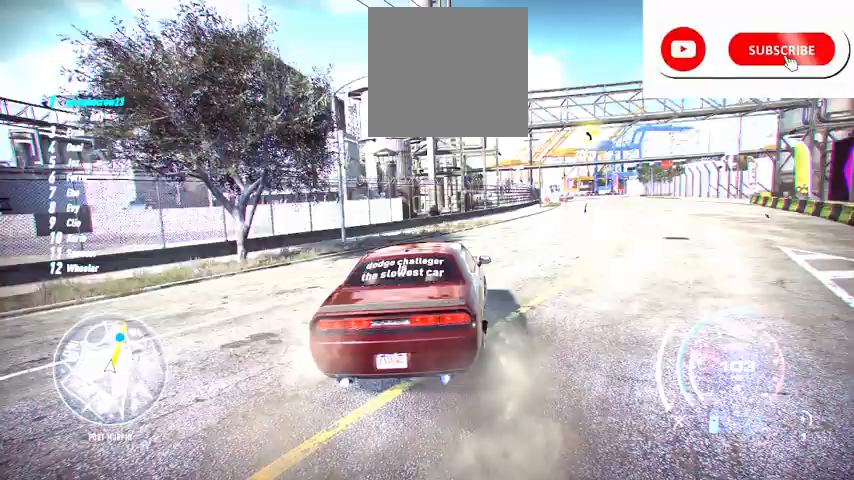
{"buttons": ["R2"], "left_stick": "center", "right_stick": "center", "events": [[41, "L1", "up"], [125, "left_stick", "center"], [250, "L1", "down"], [292, "L1", "up"]]}
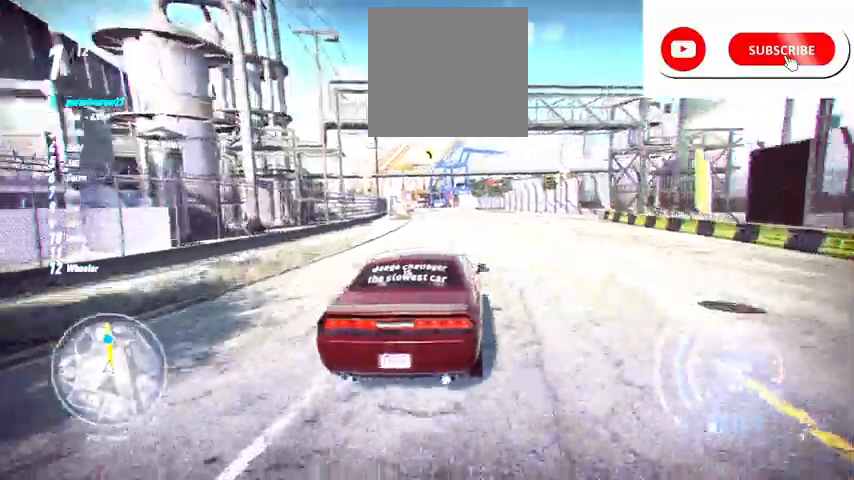
{"buttons": ["R2"], "left_stick": "center", "right_stick": "center", "events": [[417, "R1", "down"], [501, "R1", "up"]]}
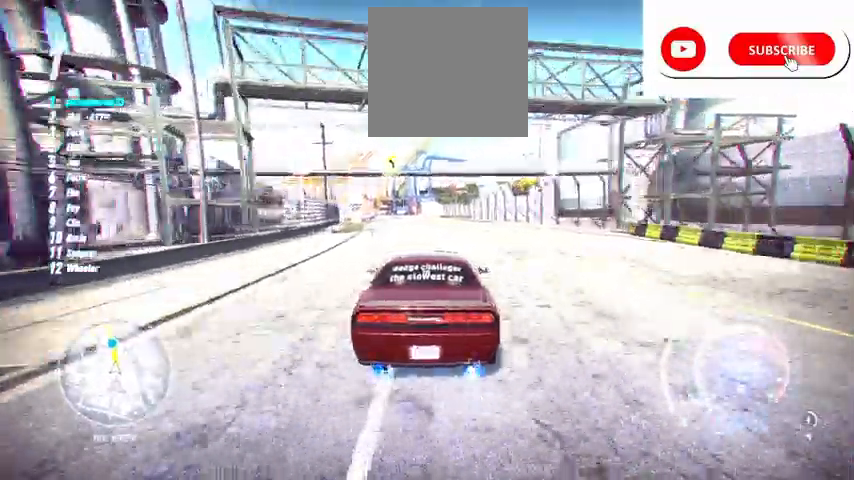
{"buttons": ["R2"], "left_stick": "center", "right_stick": "center", "events": []}
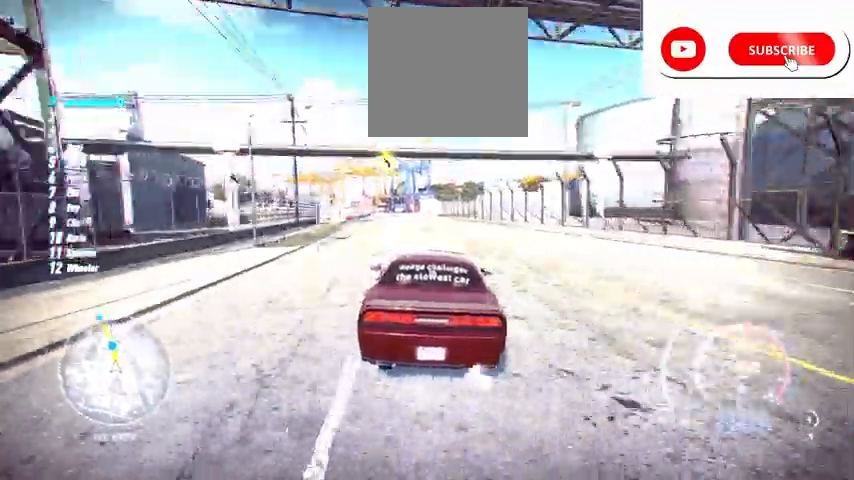
{"buttons": ["R2"], "left_stick": "center", "right_stick": "center", "events": []}
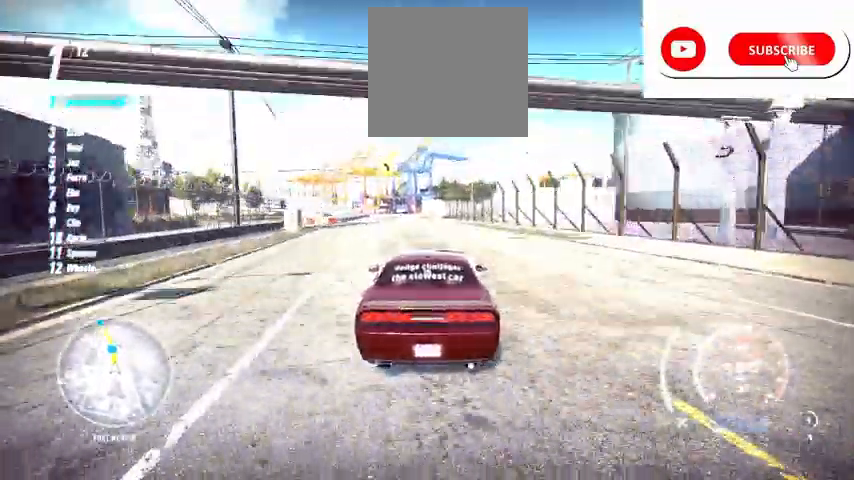
{"buttons": ["R2"], "left_stick": "center", "right_stick": "center", "events": []}
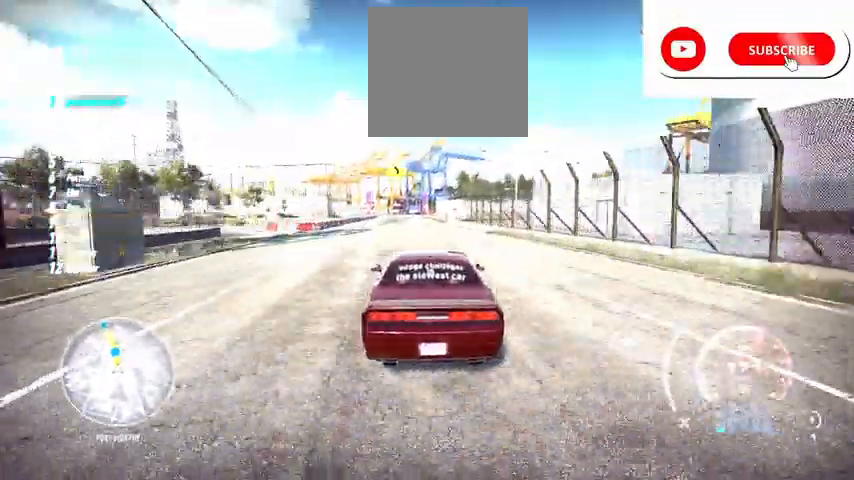
{"buttons": ["R2"], "left_stick": "center", "right_stick": "center", "events": [[209, "R1", "down"], [292, "R1", "up"]]}
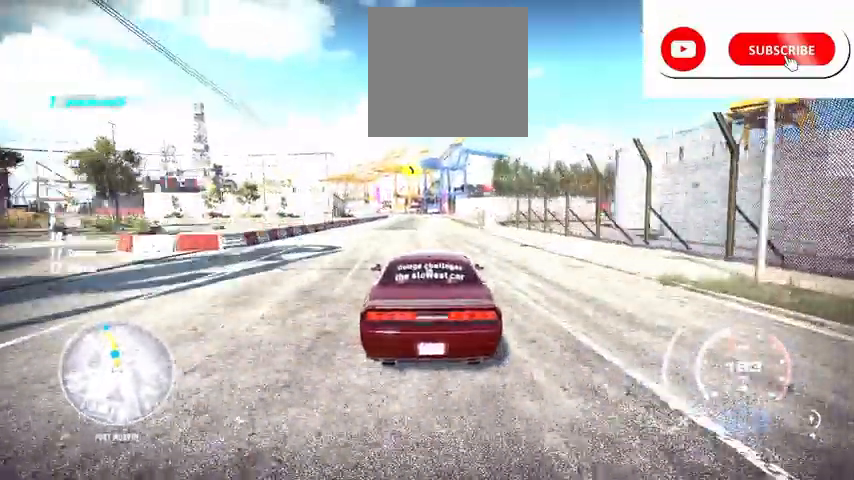
{"buttons": ["R2"], "left_stick": "center", "right_stick": "center", "events": []}